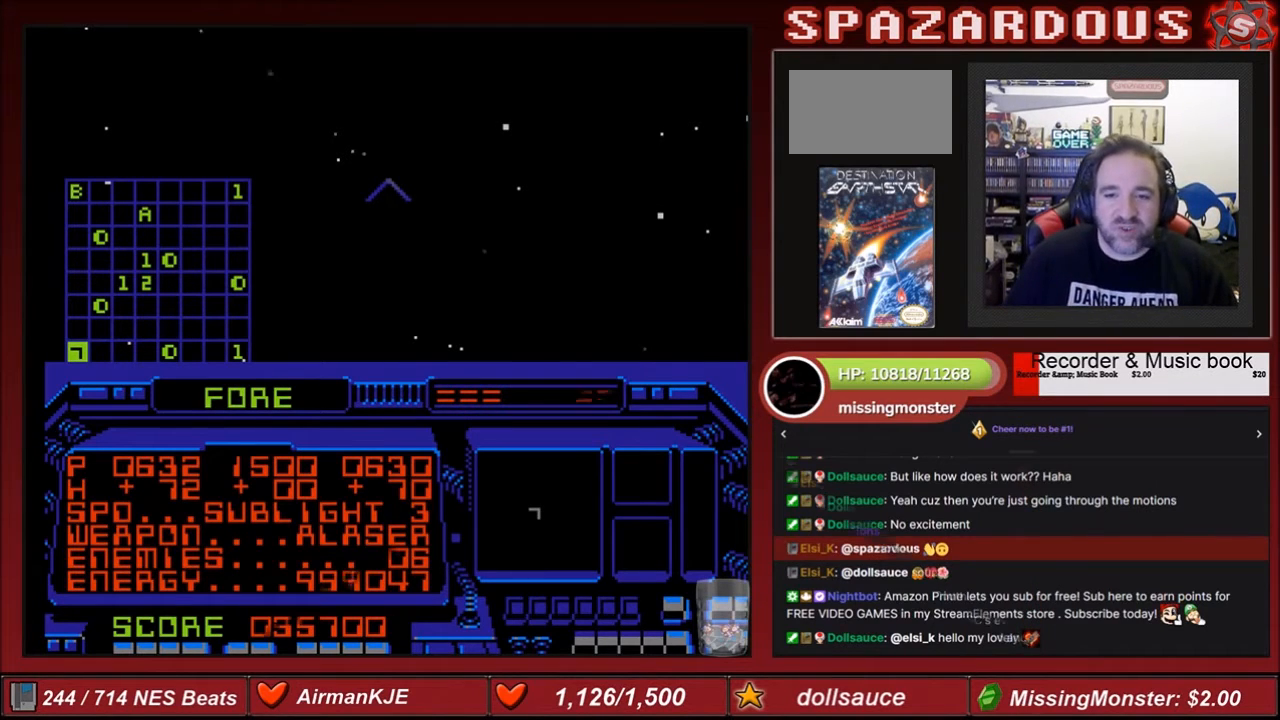
Gameplay with a controller (Nintendo layout); each line is a JSON object with the inputs held at the frame after it. "events" lists button and stick changes between this image and that frame as [ms after this image, input, new state], when the widget could be followed in between. Not read: L3 R3.
{"buttons": ["B"], "events": [[433, "B", "down"]]}
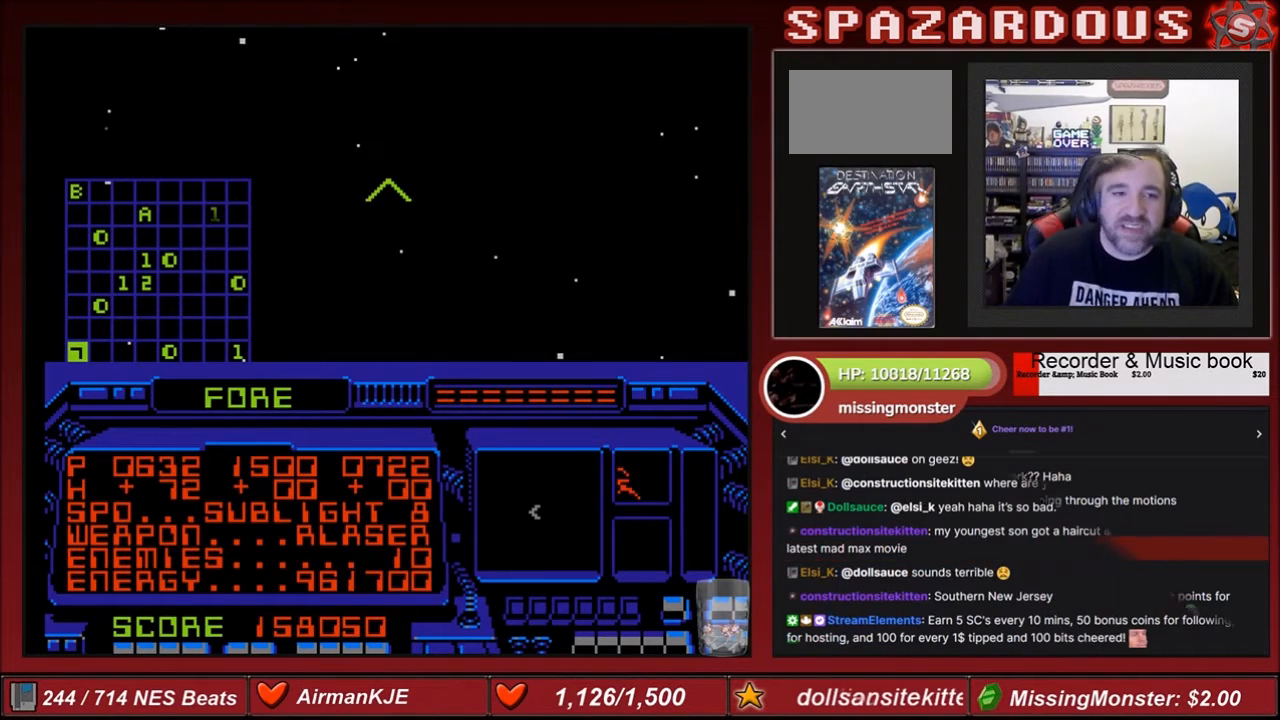
{"buttons": ["B"], "events": [[134, "DPAD_UP", "down"], [300, "DPAD_UP", "up"]]}
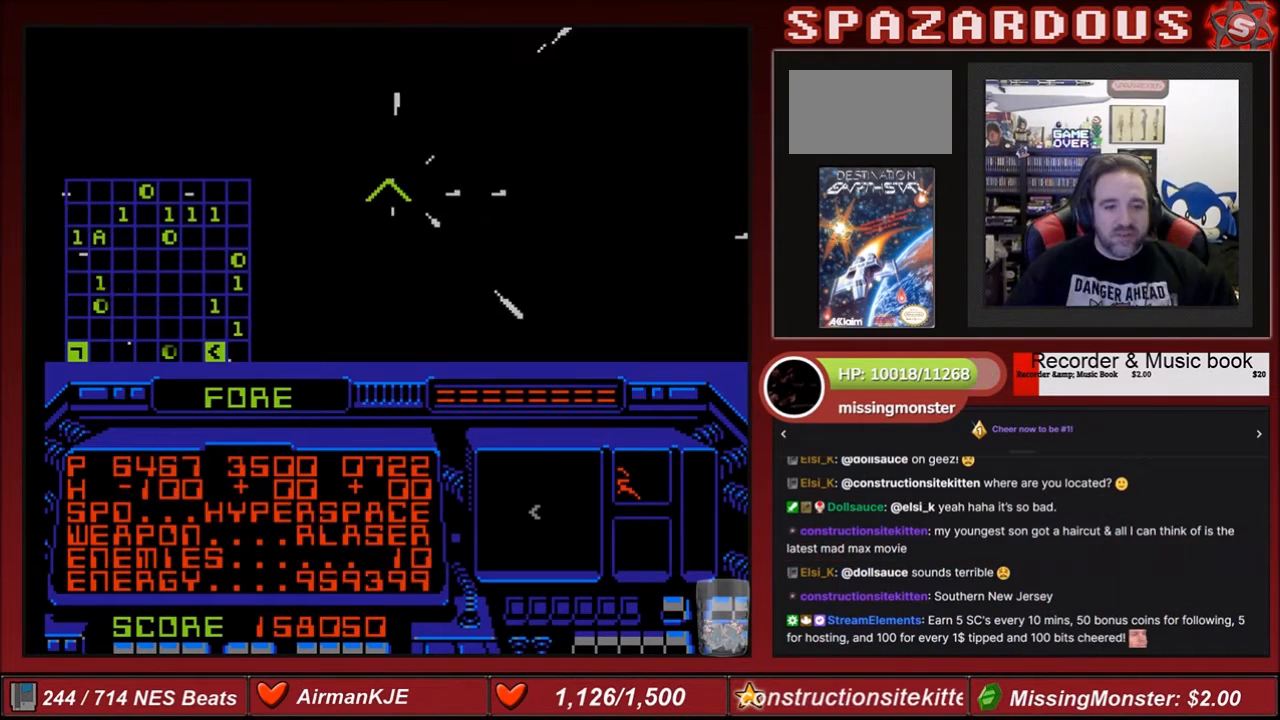
{"buttons": ["B", "DPAD_DOWN"], "events": [[433, "DPAD_DOWN", "down"]]}
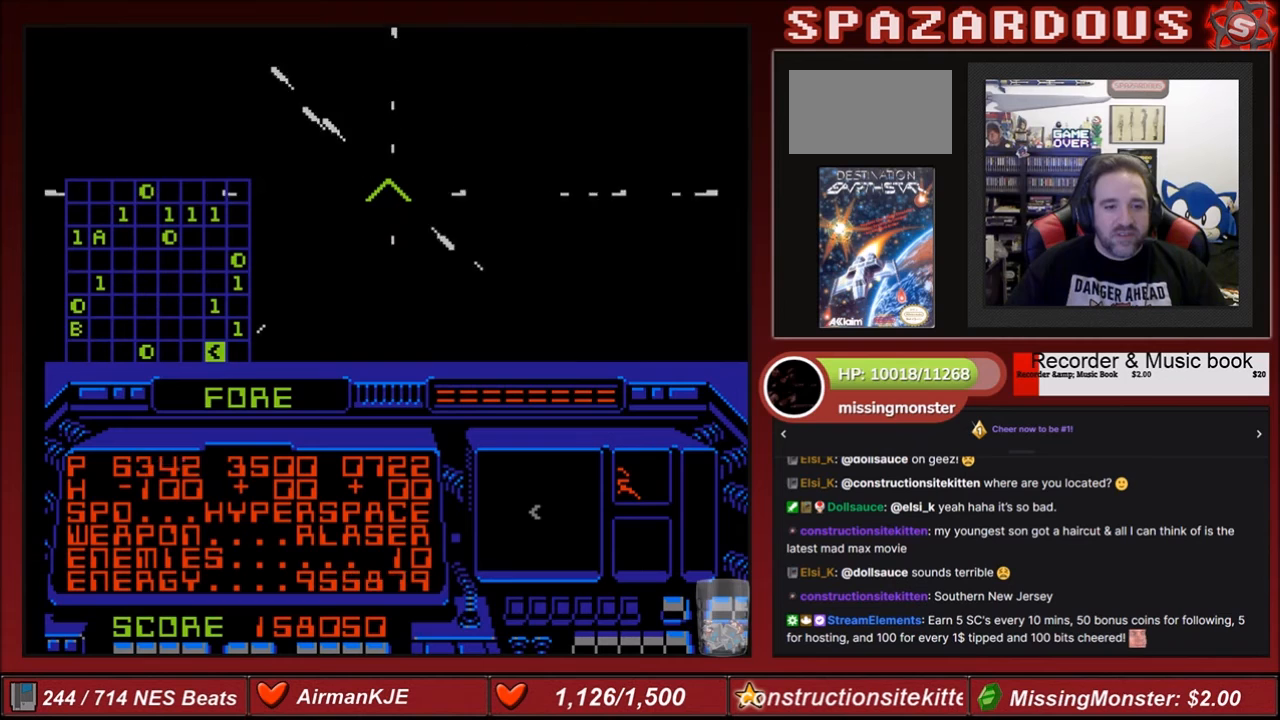
{"buttons": ["B"], "events": [[133, "DPAD_DOWN", "up"]]}
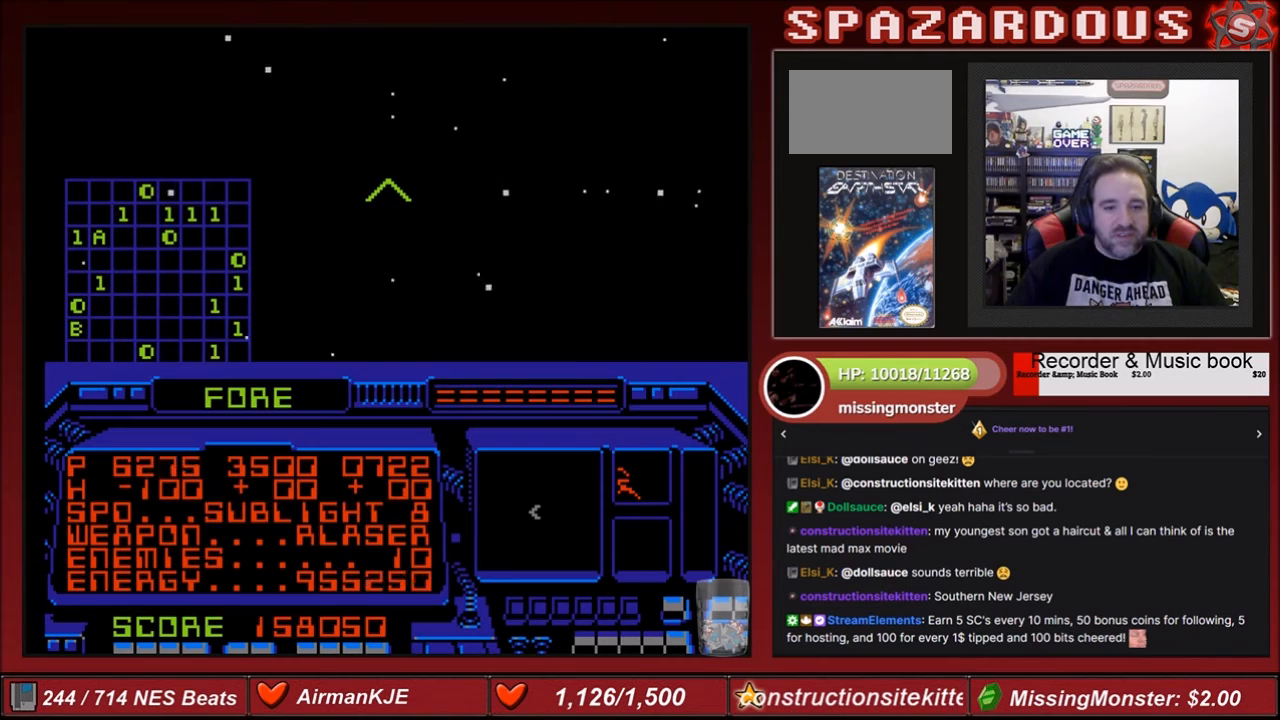
{"buttons": [], "events": [[200, "B", "up"]]}
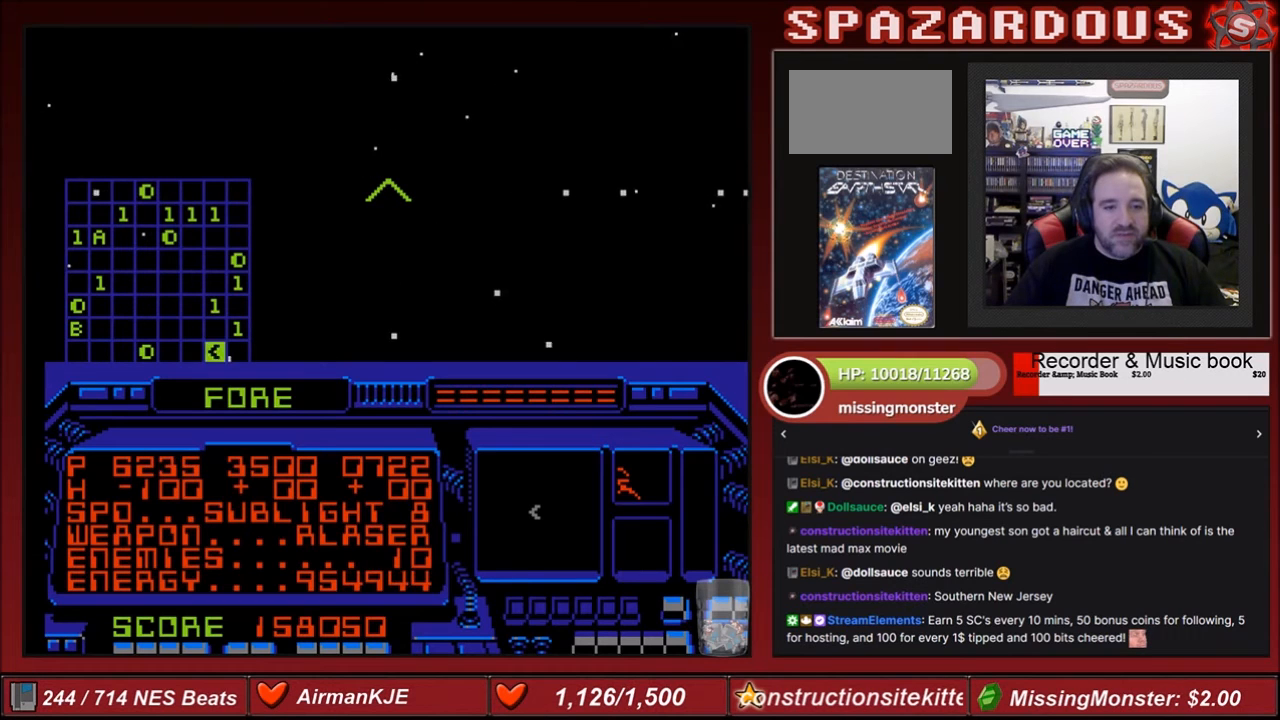
{"buttons": [], "events": []}
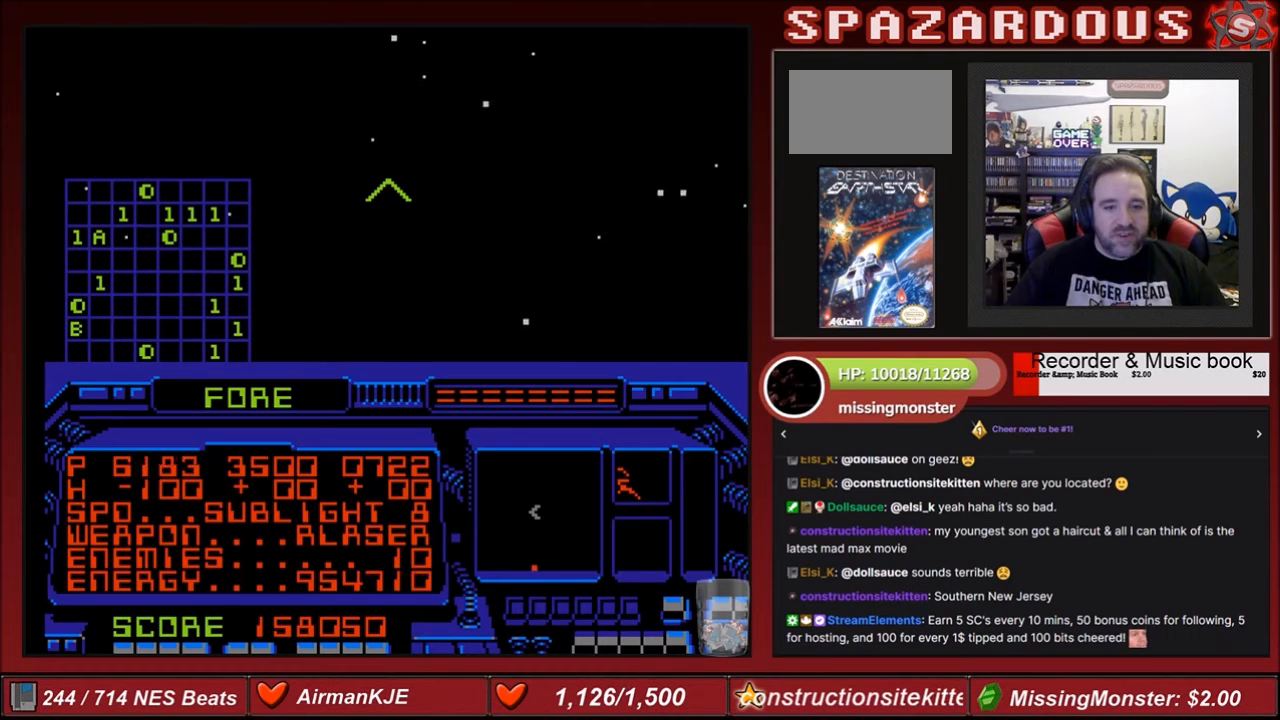
{"buttons": [], "events": []}
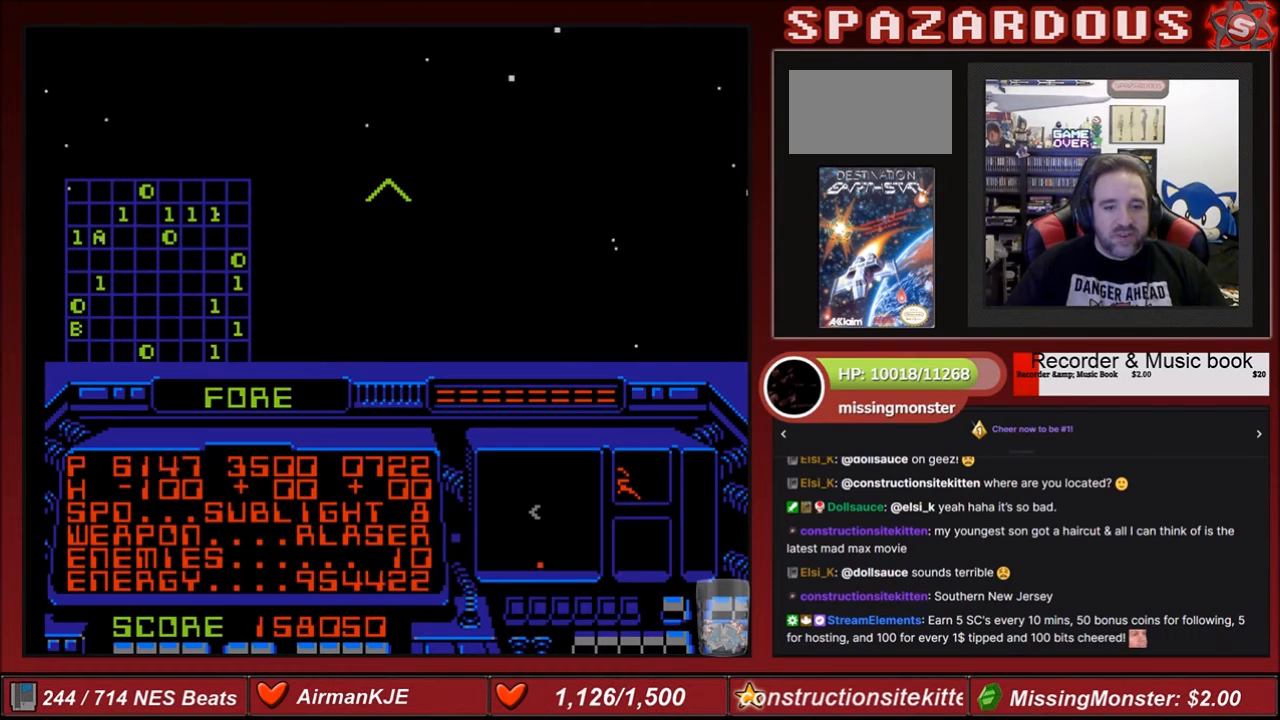
{"buttons": ["DPAD_LEFT"], "events": [[33, "DPAD_LEFT", "down"]]}
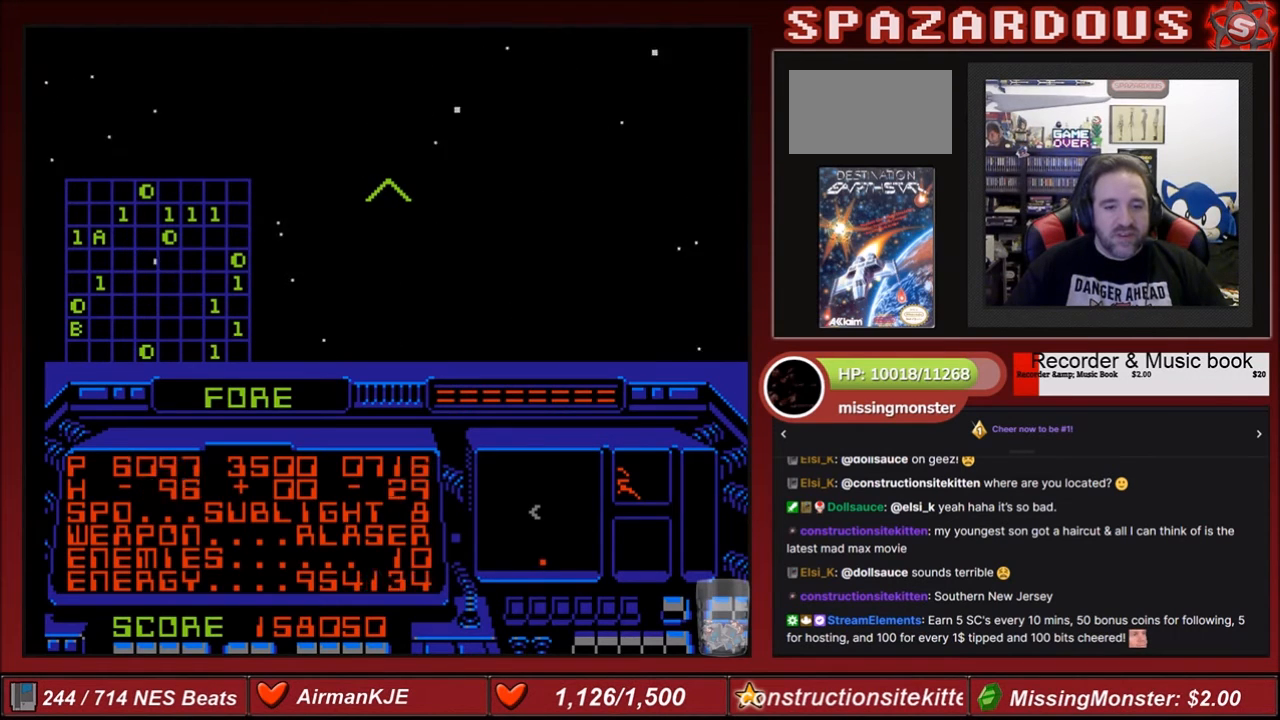
{"buttons": ["B", "DPAD_DOWN"], "events": [[33, "B", "down"], [33, "DPAD_LEFT", "up"], [200, "DPAD_DOWN", "down"], [300, "DPAD_DOWN", "up"], [333, "DPAD_DOWN", "down"]]}
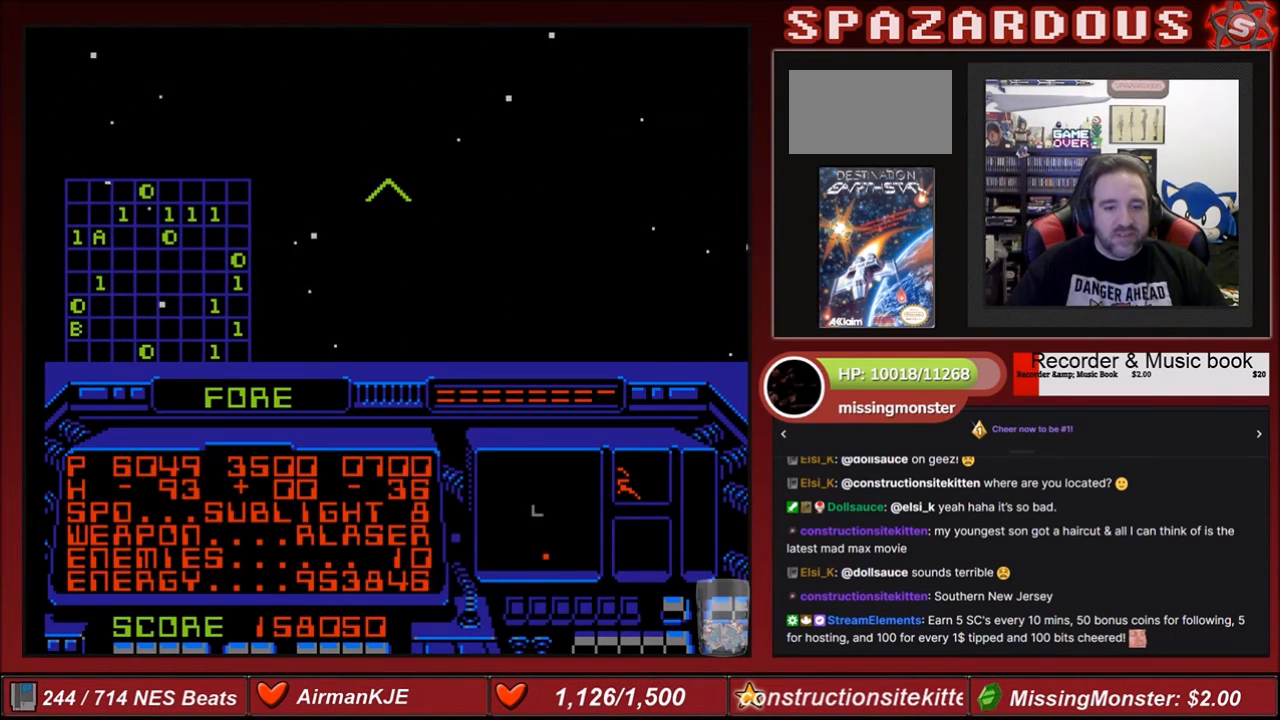
{"buttons": ["DPAD_LEFT"], "events": [[200, "B", "up"], [200, "DPAD_DOWN", "up"], [300, "DPAD_LEFT", "down"]]}
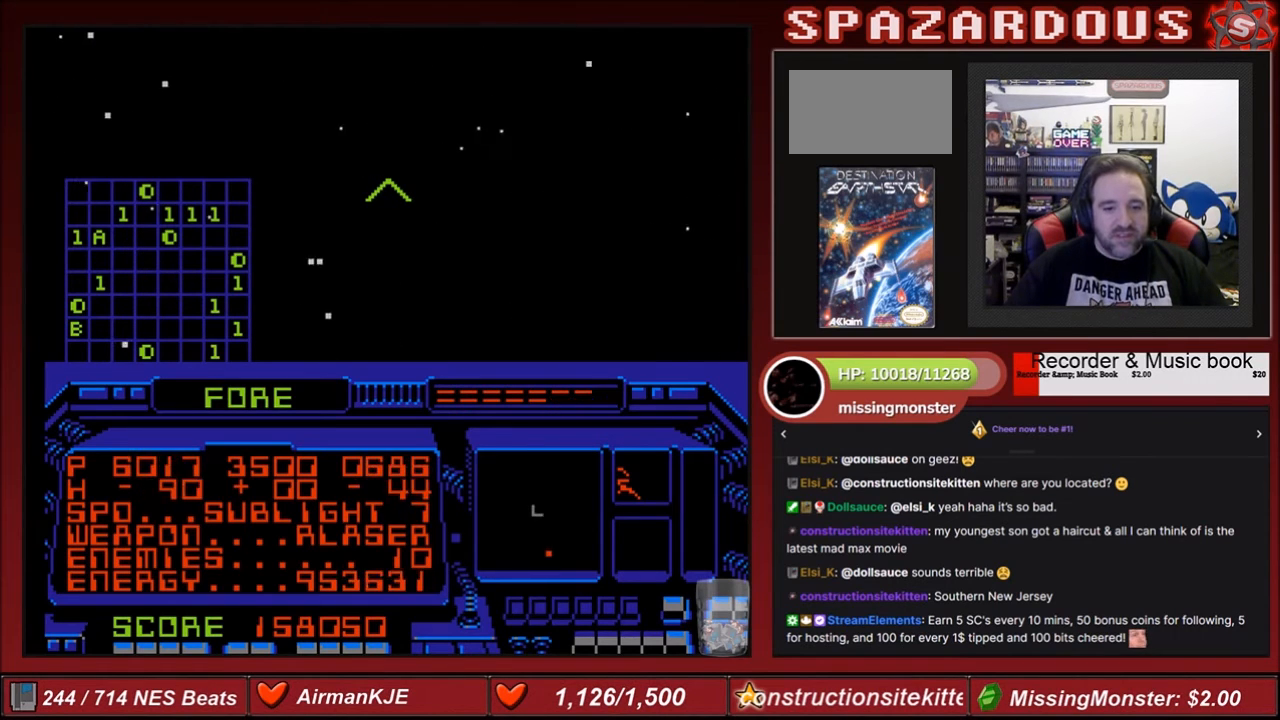
{"buttons": ["DPAD_LEFT"], "events": []}
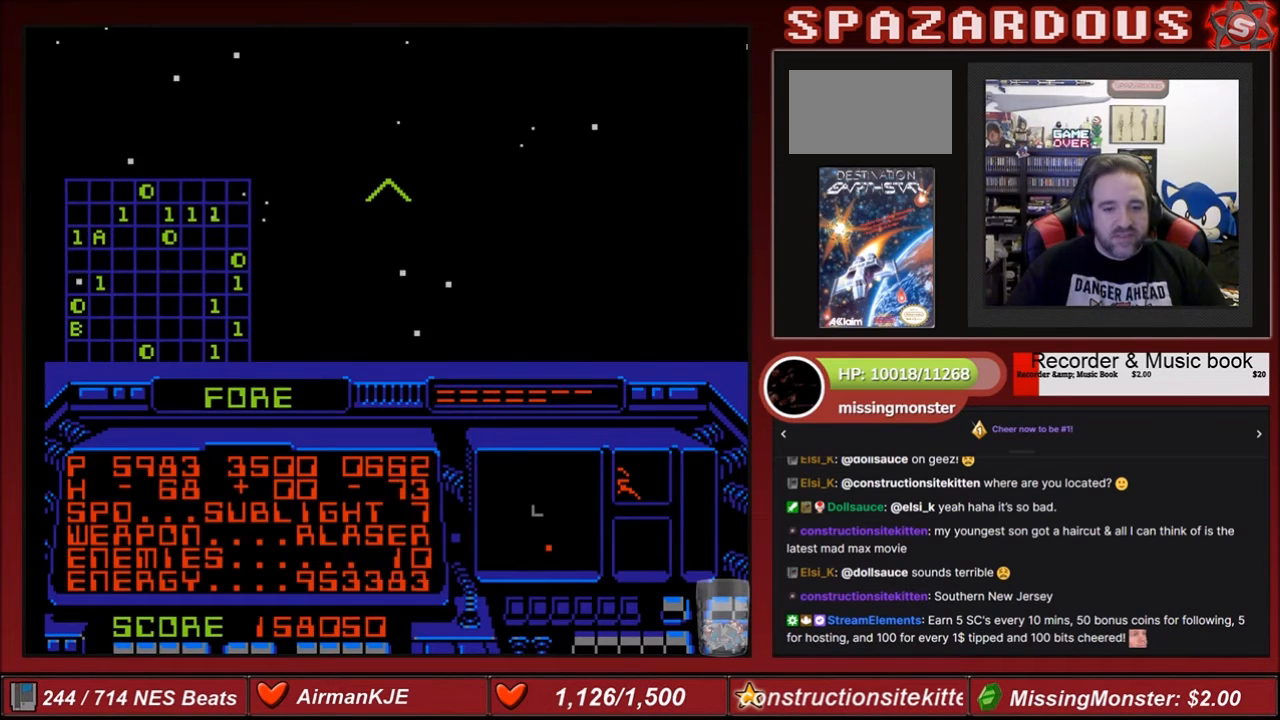
{"buttons": ["DPAD_LEFT"], "events": []}
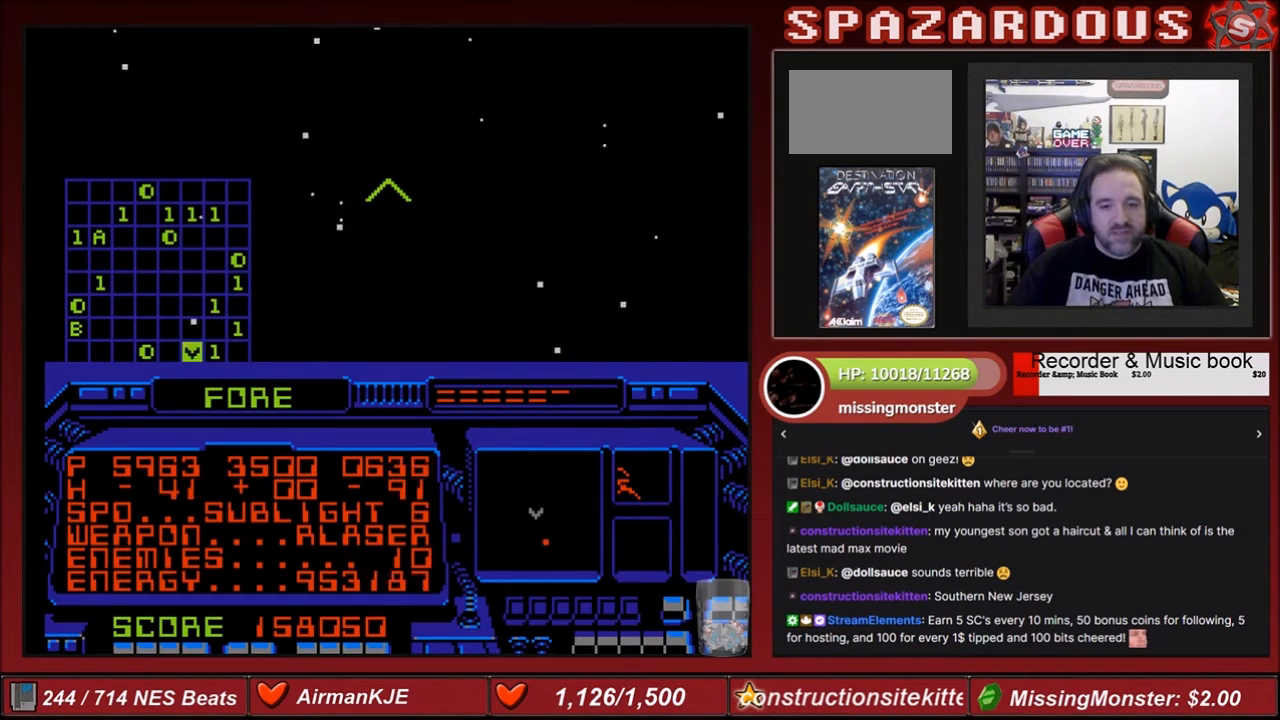
{"buttons": ["DPAD_LEFT"], "events": []}
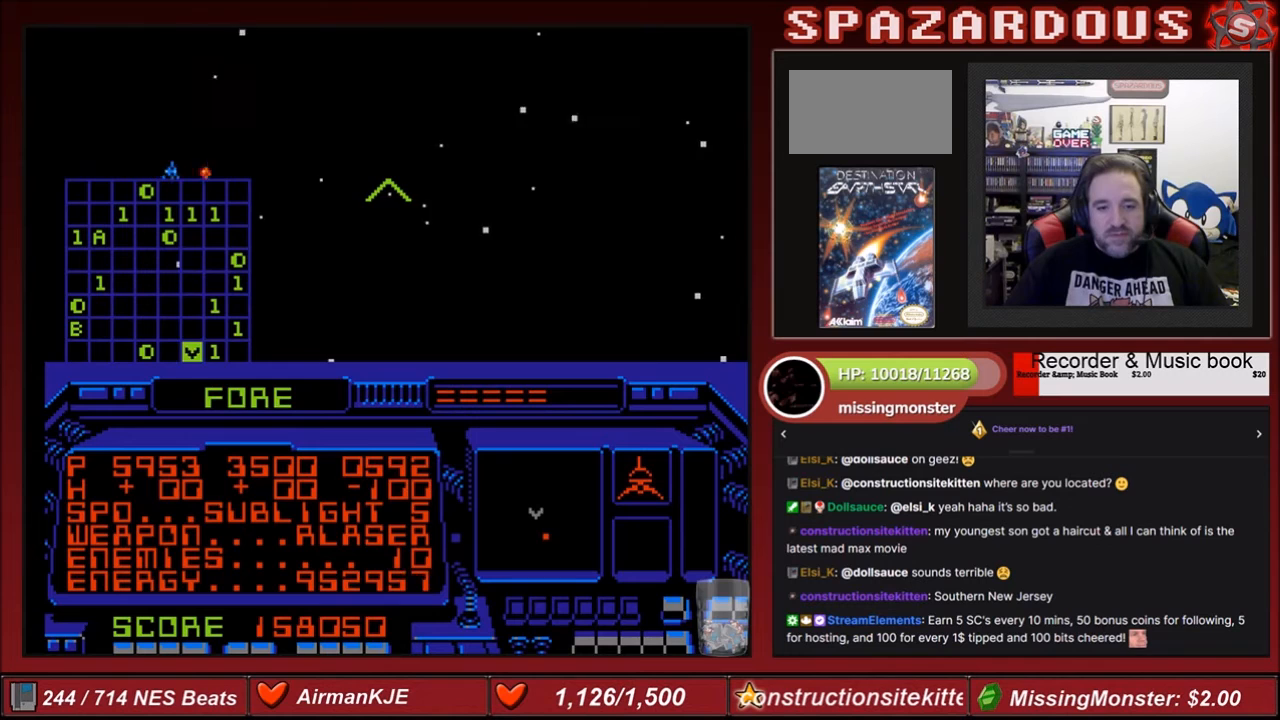
{"buttons": [], "events": [[434, "DPAD_LEFT", "up"]]}
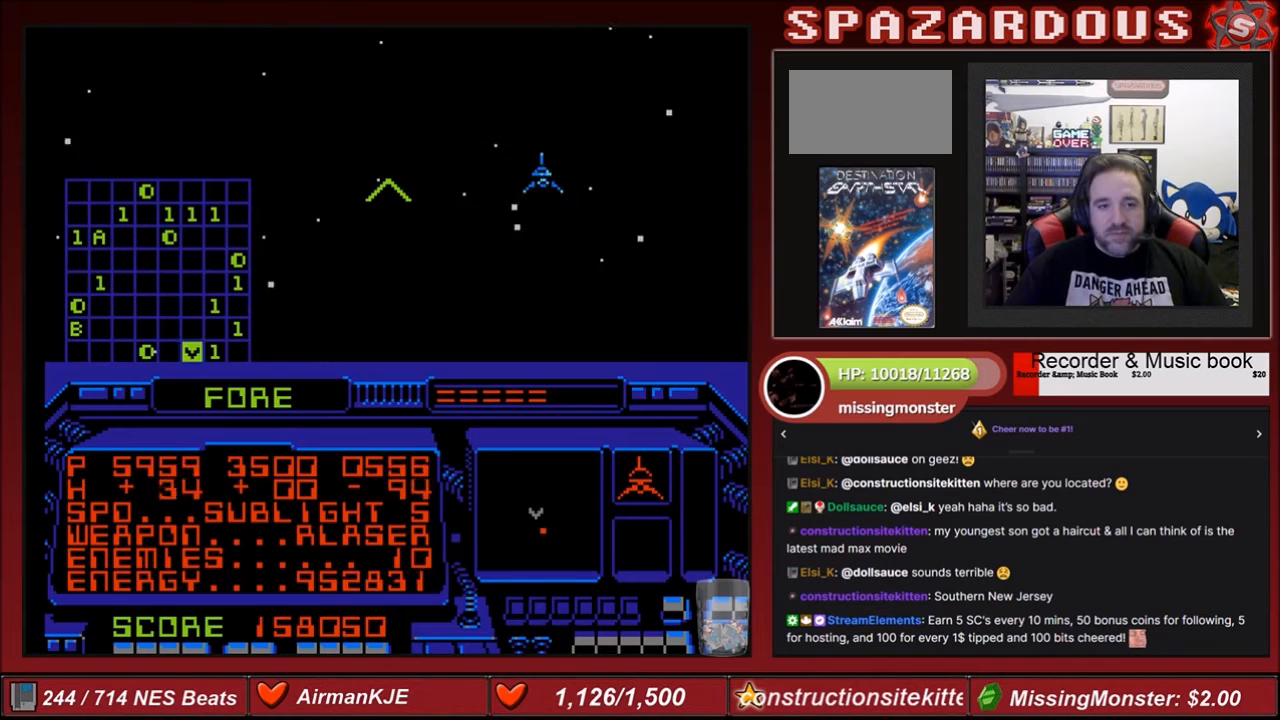
{"buttons": ["A"], "events": [[33, "DPAD_RIGHT", "down"], [500, "A", "down"], [500, "DPAD_RIGHT", "up"]]}
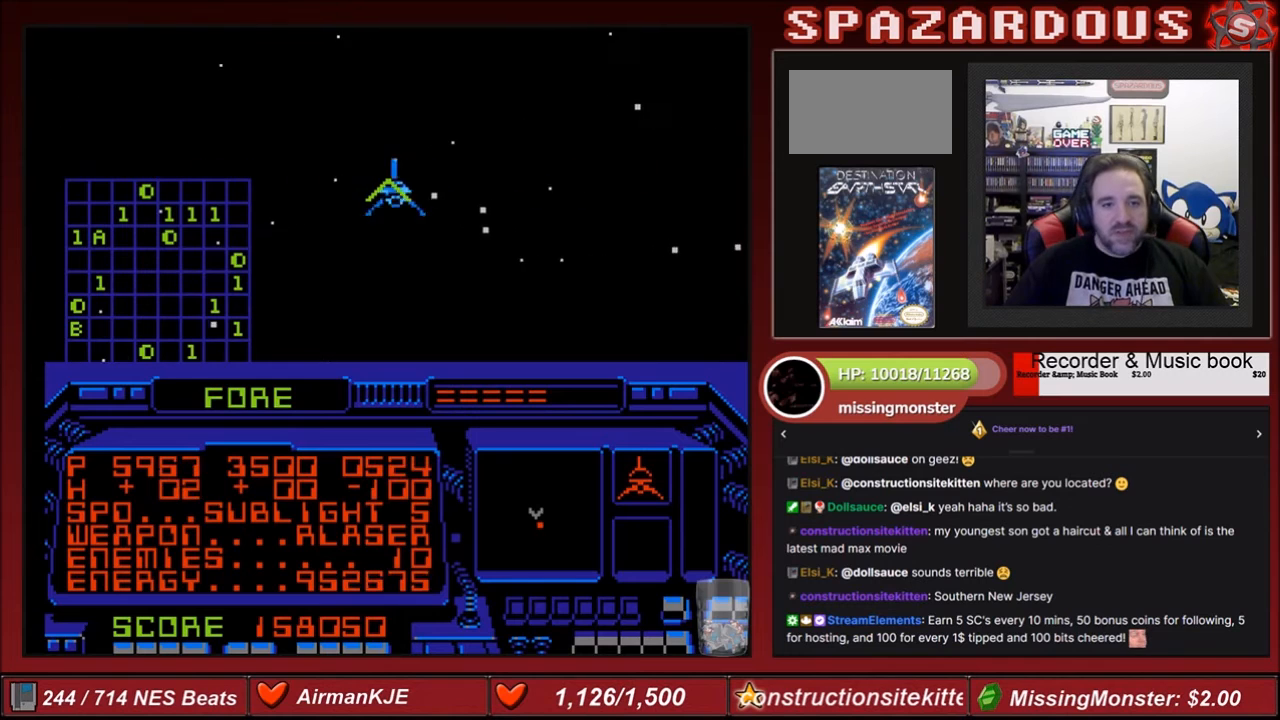
{"buttons": ["DPAD_RIGHT"], "events": [[100, "A", "up"], [167, "A", "down"], [267, "DPAD_UP", "down"], [334, "DPAD_UP", "up"], [434, "DPAD_RIGHT", "down"], [467, "A", "up"]]}
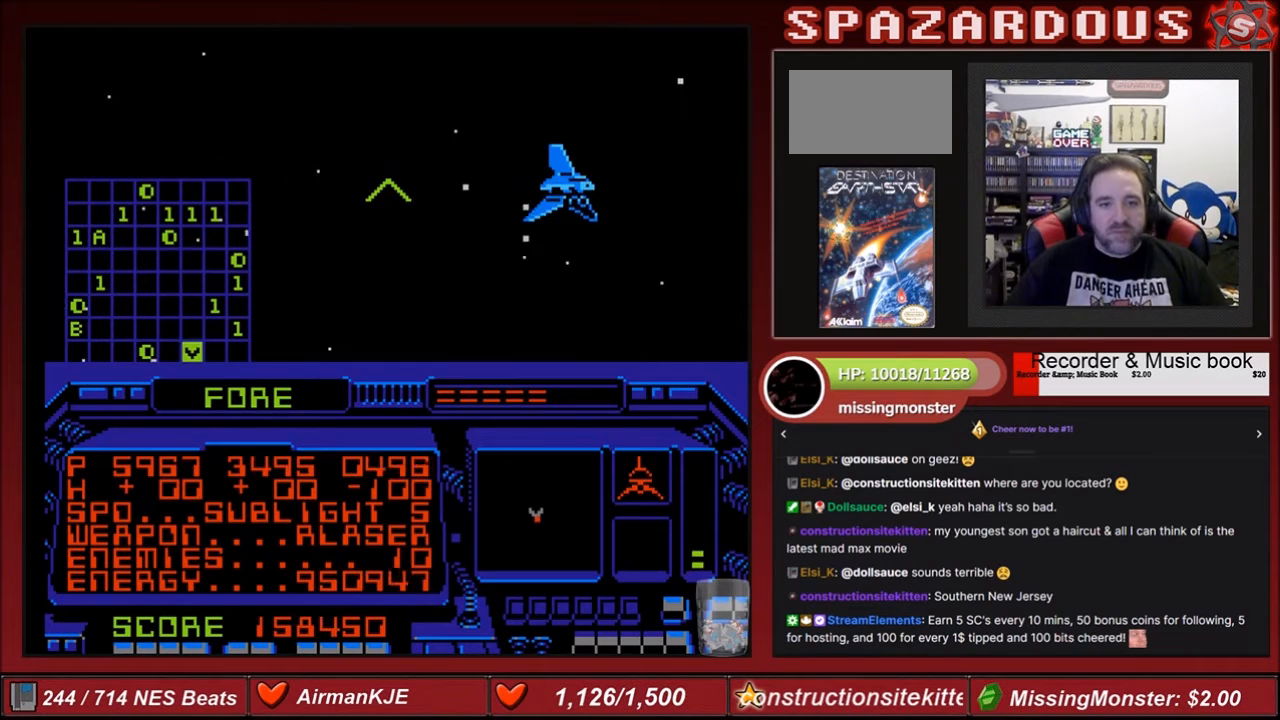
{"buttons": ["DPAD_RIGHT"], "events": []}
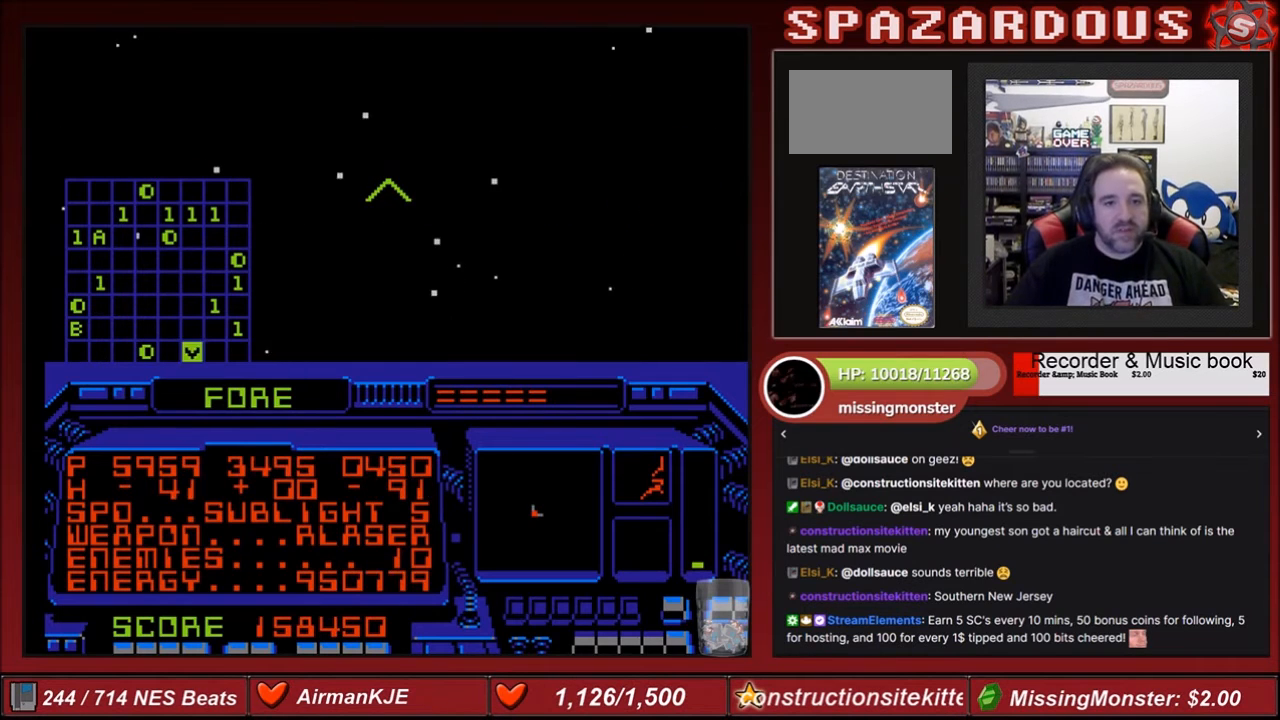
{"buttons": ["DPAD_RIGHT"], "events": []}
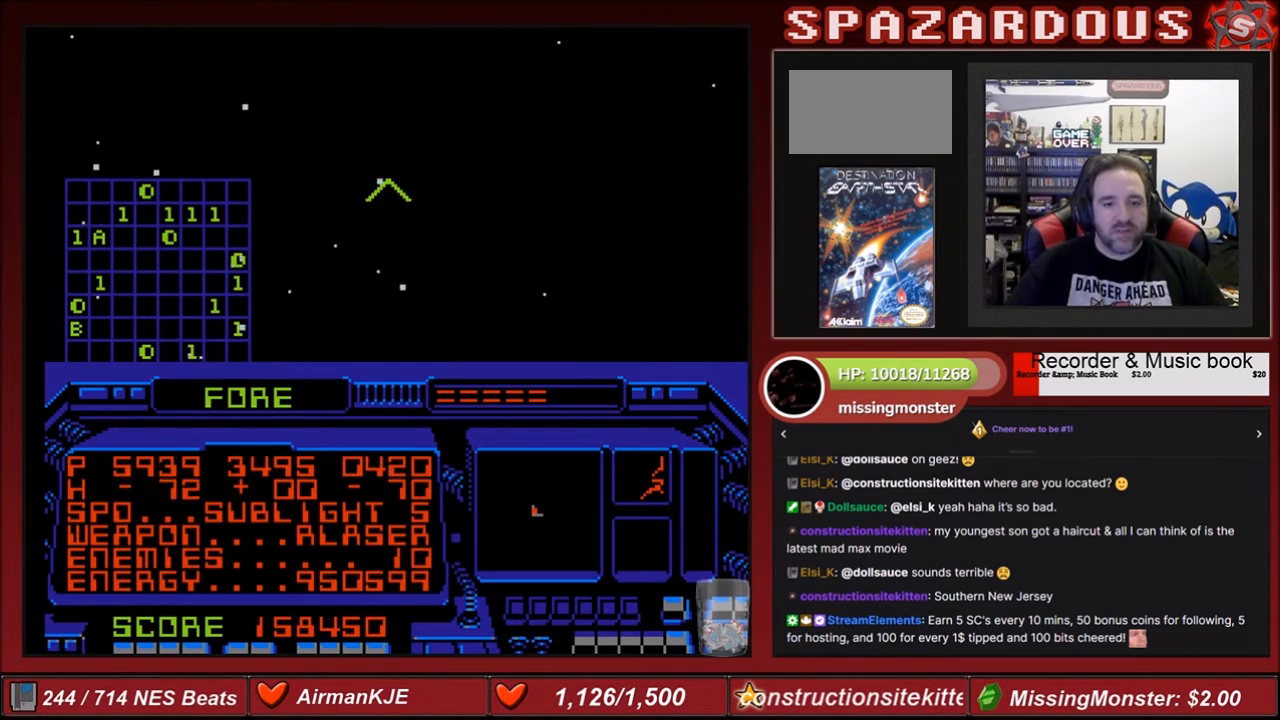
{"buttons": ["DPAD_RIGHT"], "events": []}
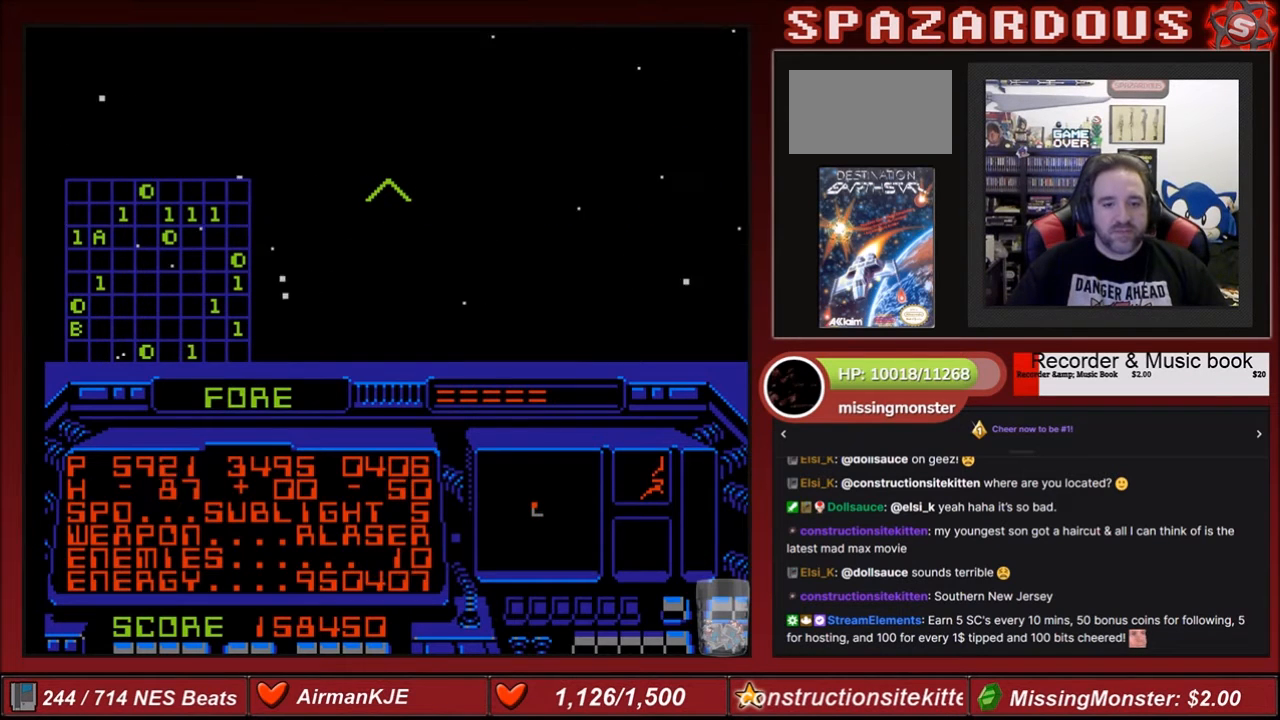
{"buttons": ["DPAD_RIGHT"], "events": []}
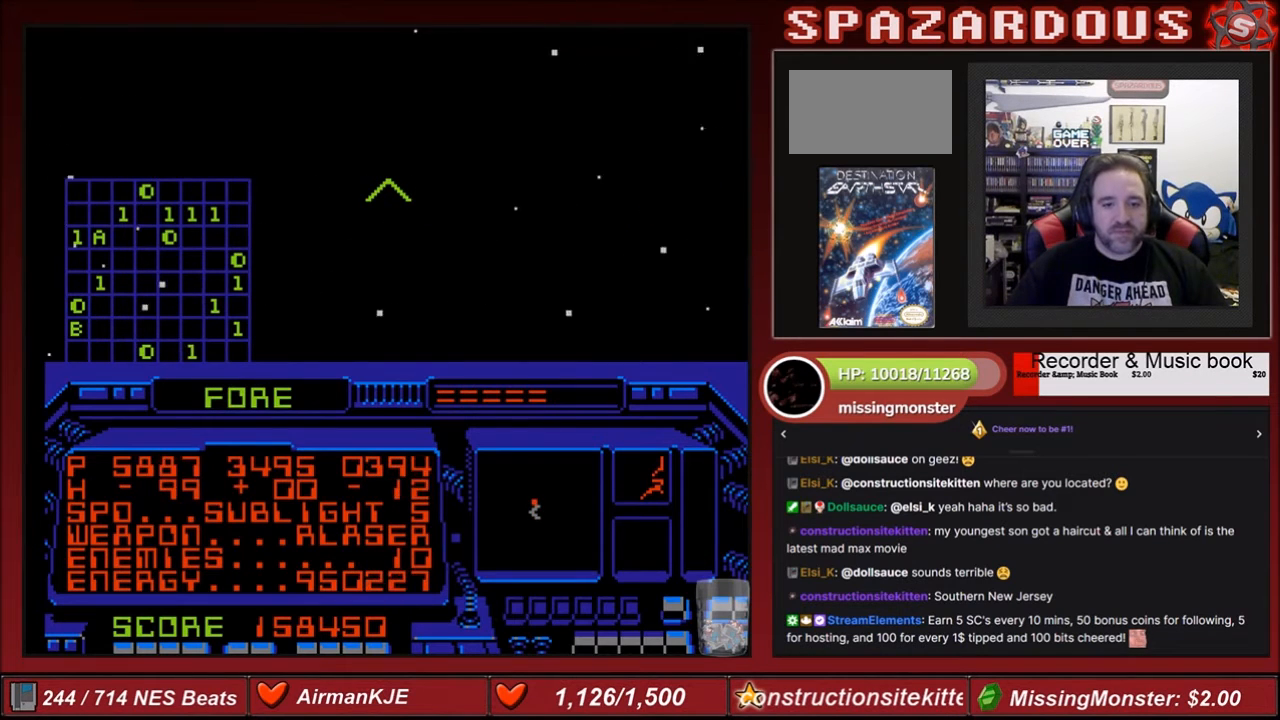
{"buttons": ["DPAD_RIGHT"], "events": []}
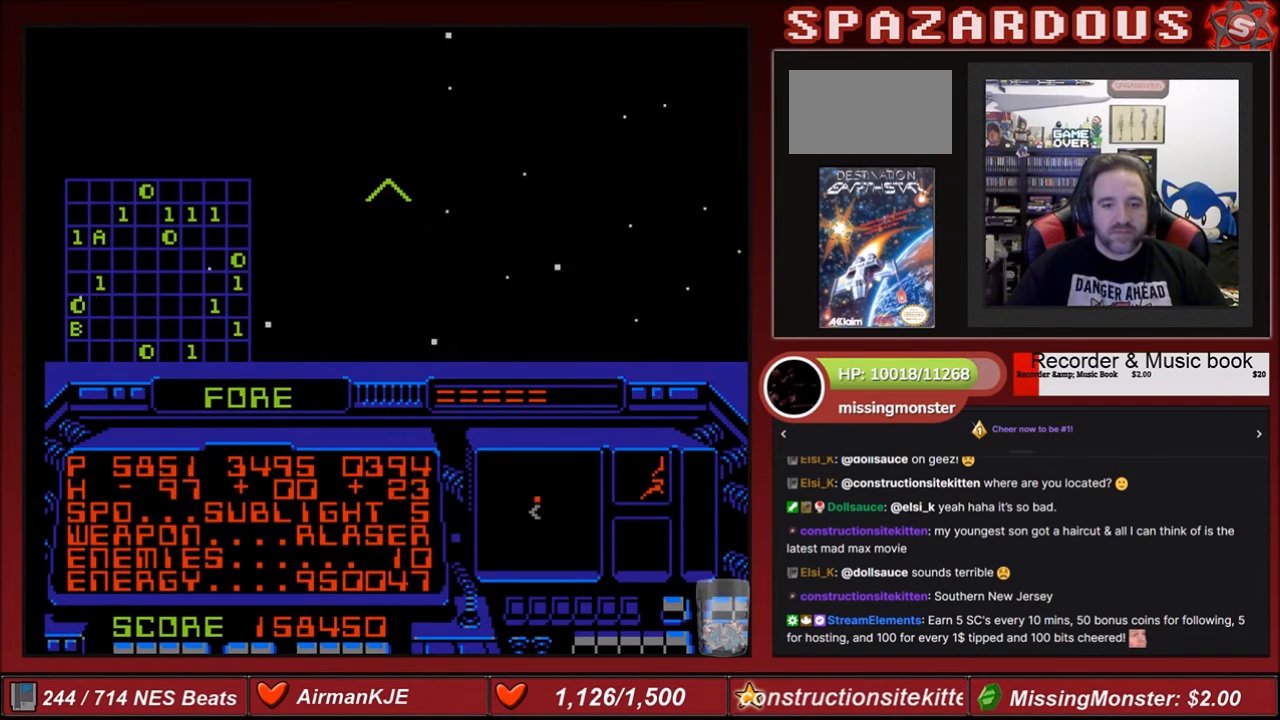
{"buttons": ["DPAD_RIGHT"], "events": []}
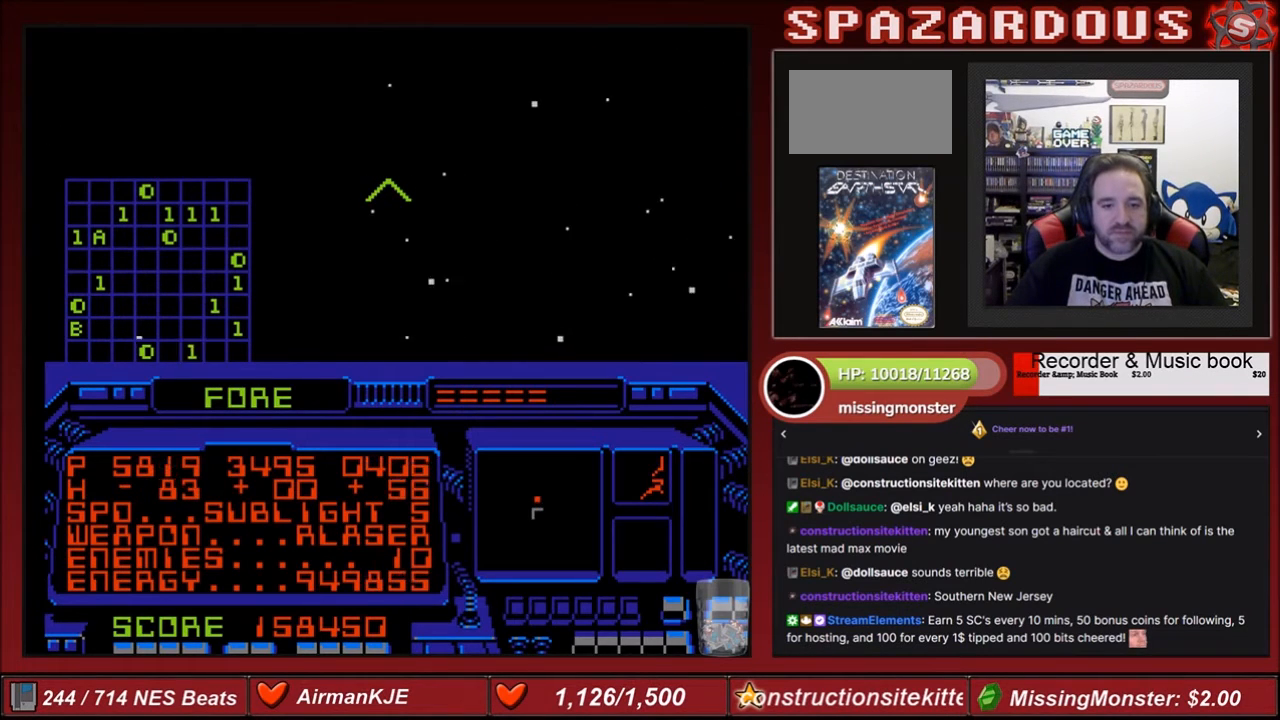
{"buttons": ["DPAD_RIGHT"], "events": []}
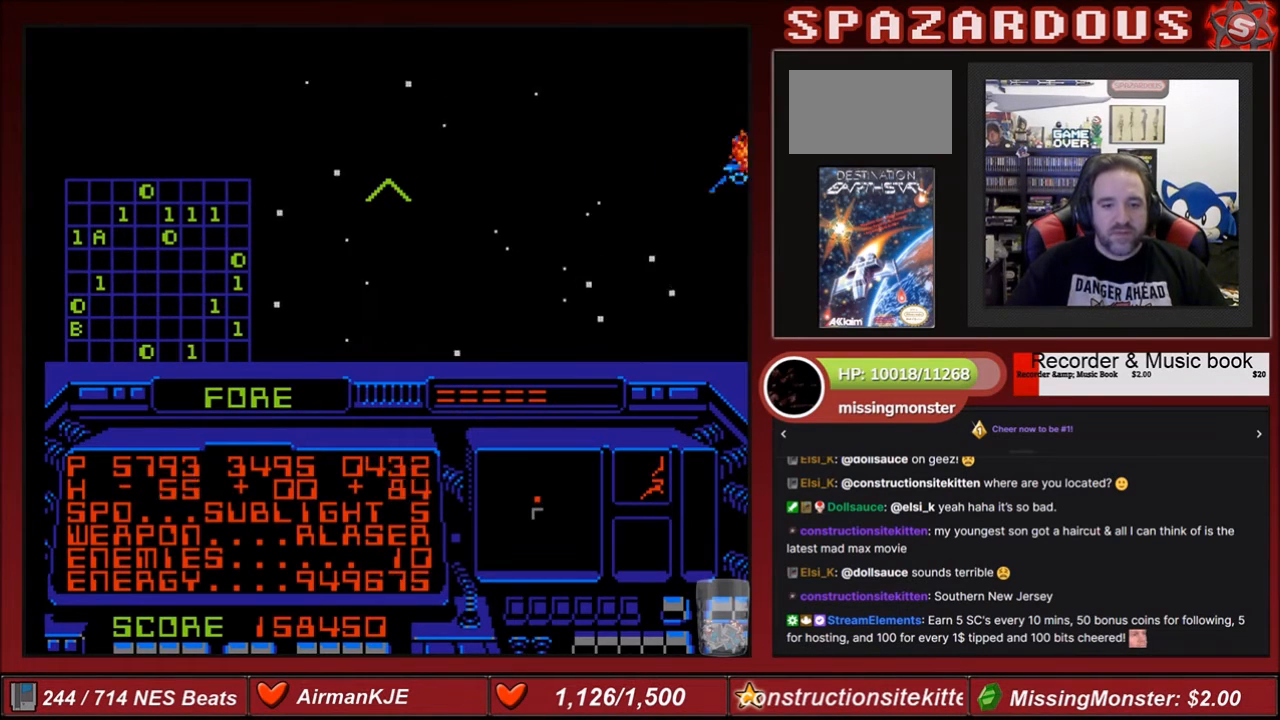
{"buttons": ["A"], "events": [[400, "A", "down"], [400, "DPAD_RIGHT", "up"]]}
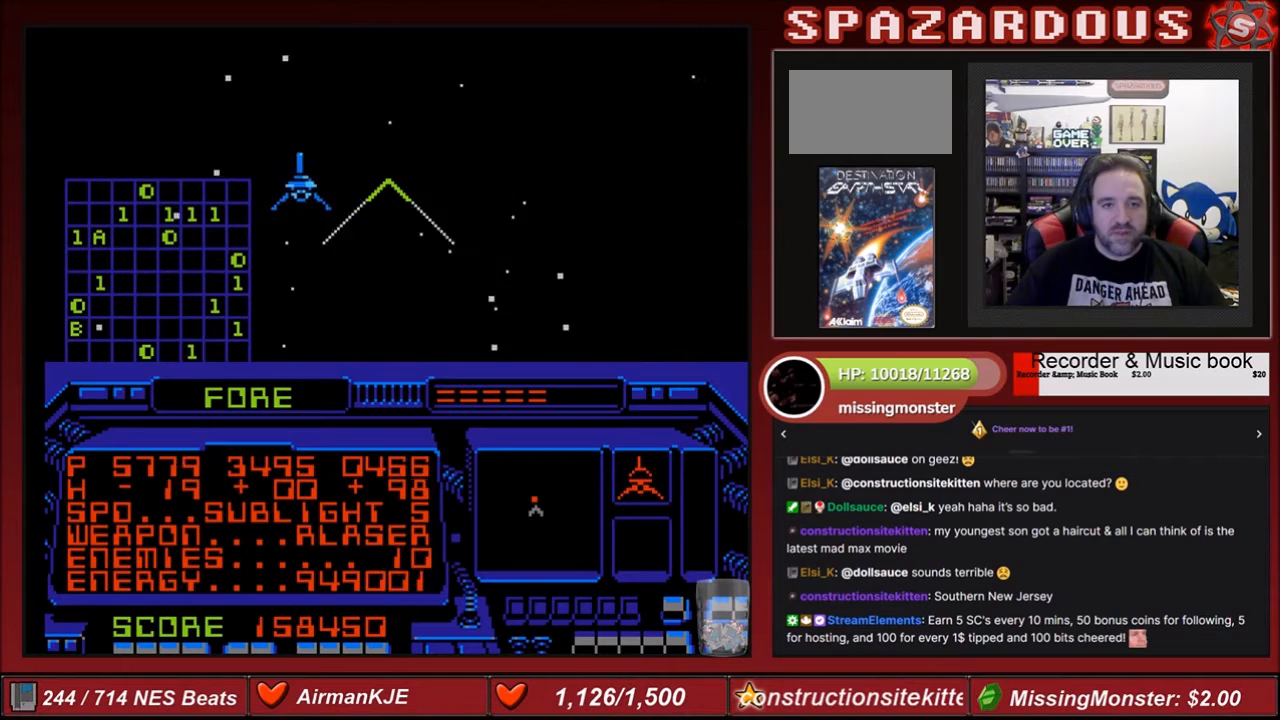
{"buttons": [], "events": [[33, "A", "up"], [66, "DPAD_LEFT", "down"], [367, "A", "down"], [467, "A", "up"], [467, "DPAD_LEFT", "up"]]}
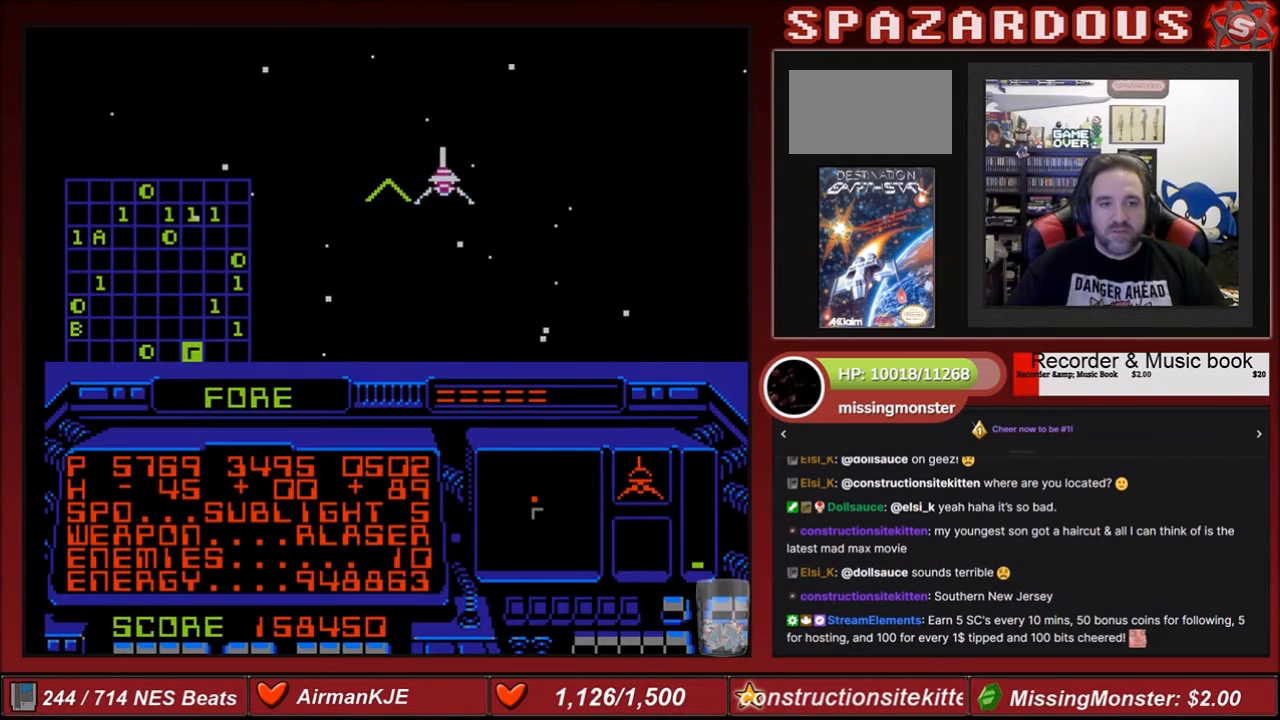
{"buttons": ["A"], "events": [[33, "A", "down"], [134, "A", "up"], [167, "A", "down"], [234, "A", "up"], [367, "A", "down"], [400, "A", "up"], [501, "A", "down"]]}
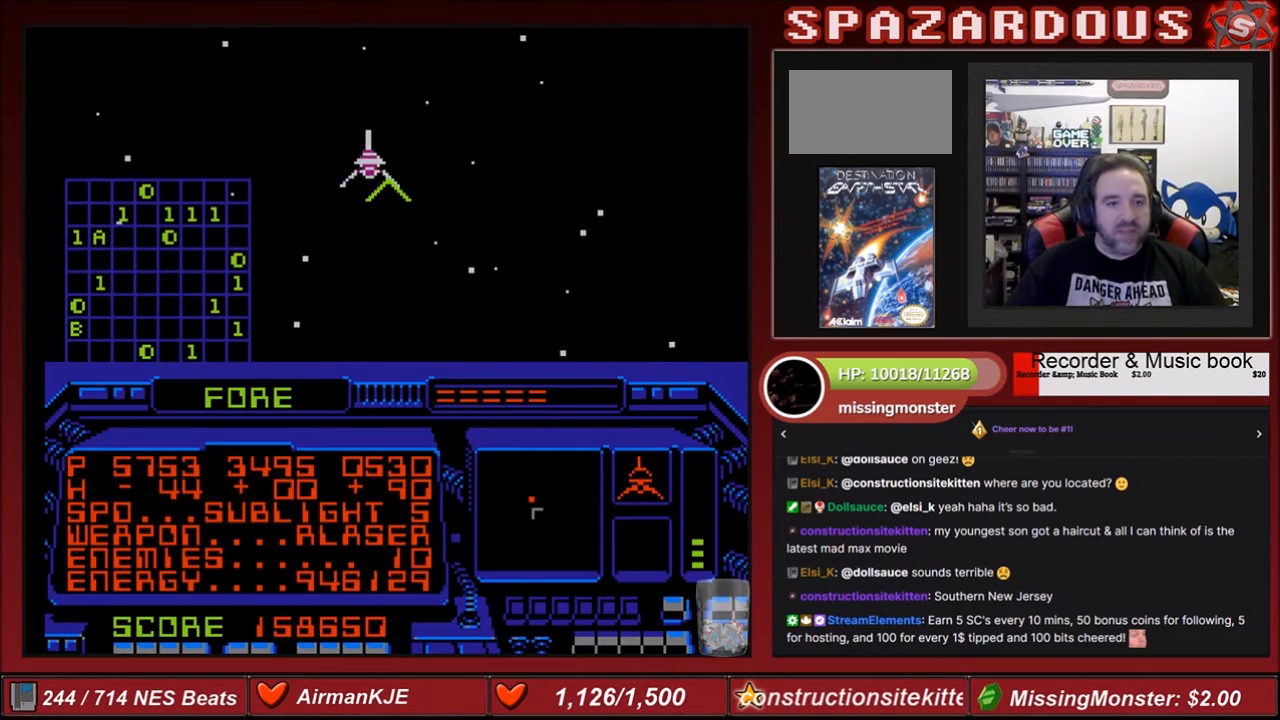
{"buttons": ["A"], "events": [[33, "A", "up"], [66, "A", "down"], [166, "DPAD_LEFT", "down"], [300, "A", "up"], [300, "DPAD_DOWN", "down"], [300, "DPAD_LEFT", "up"], [400, "A", "down"], [500, "DPAD_DOWN", "up"]]}
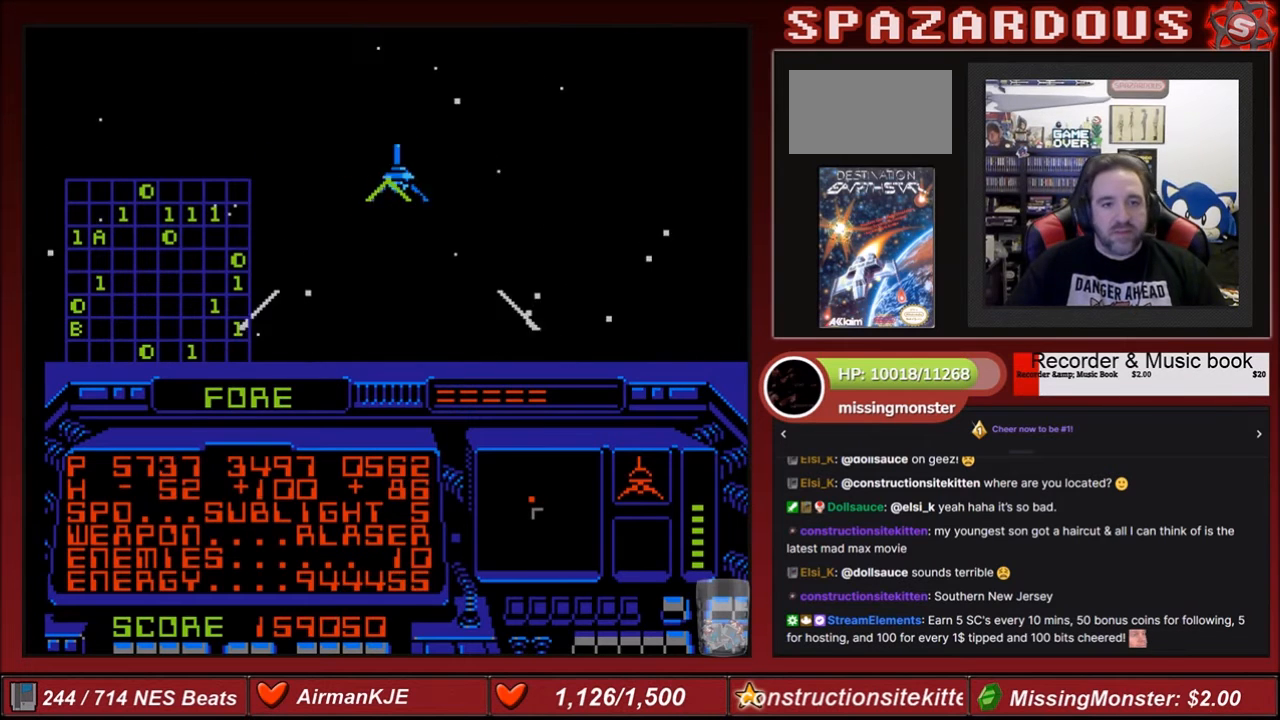
{"buttons": ["A", "DPAD_LEFT"], "events": [[67, "A", "up"], [133, "A", "down"], [334, "DPAD_LEFT", "down"], [367, "DPAD_LEFT", "up"], [400, "A", "up"], [501, "A", "down"], [501, "DPAD_LEFT", "down"]]}
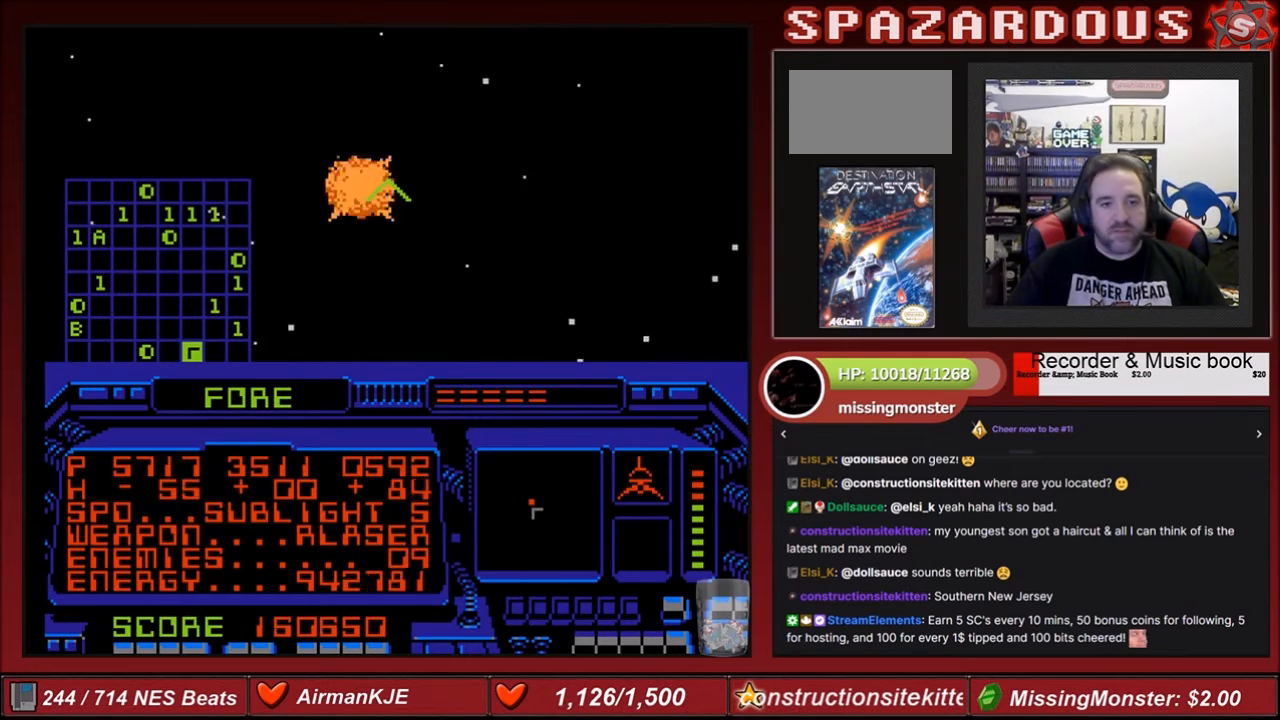
{"buttons": [], "events": [[33, "A", "up"], [66, "DPAD_LEFT", "up"], [133, "A", "down"], [166, "A", "up"]]}
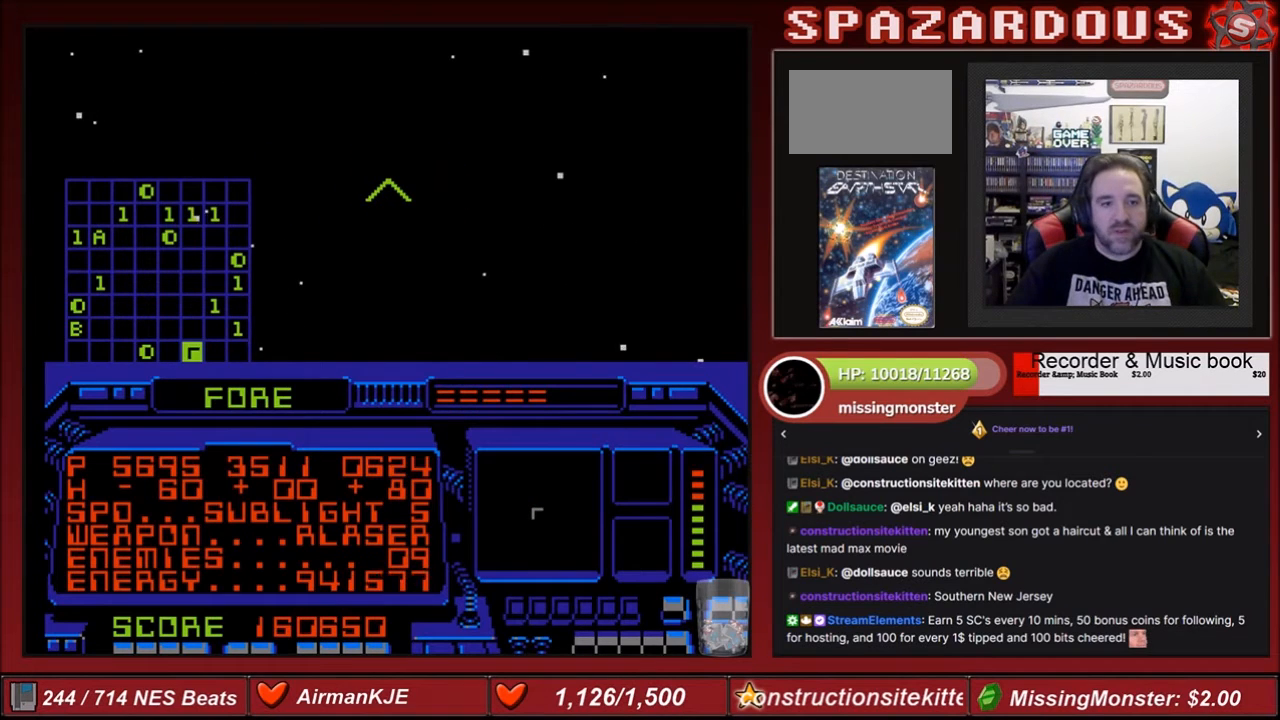
{"buttons": [], "events": []}